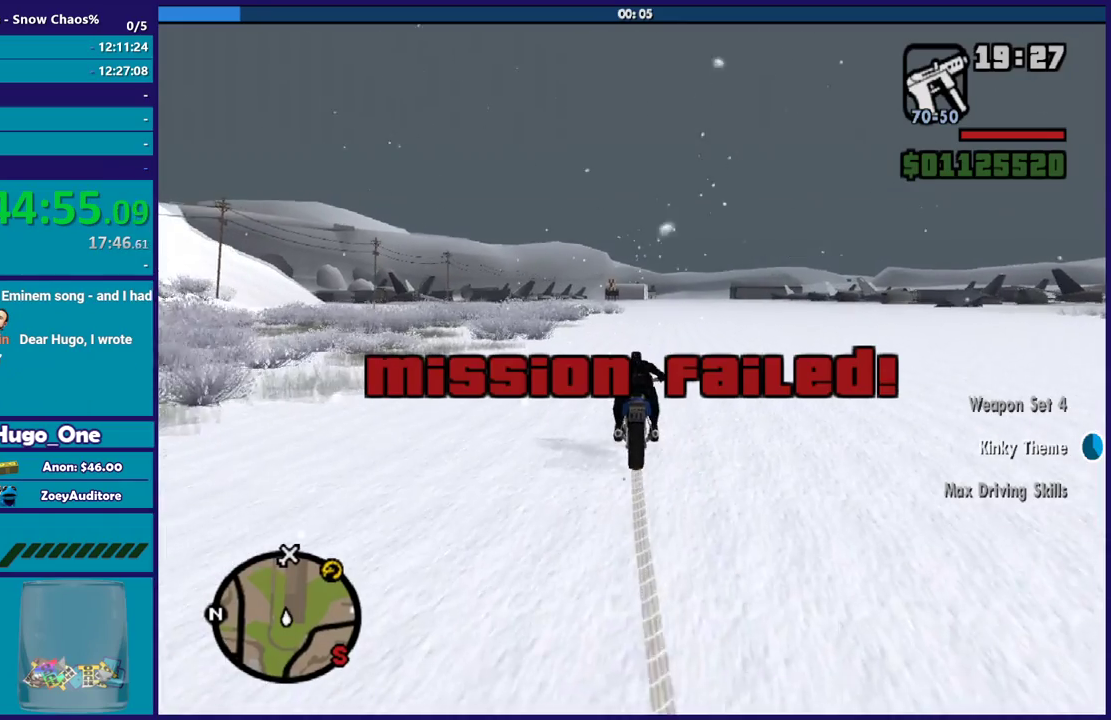
Gameplay with a controller (Xbox layout); each line is a JSON object with the inputs held at the frame after it. "events" lists button and stick changes between this image and that frame as [ms after this image, input, new state], when the widget could be followed in between.
{"buttons": ["R2"], "left_stick": "up-right", "right_stick": "center", "events": [[33, "left_stick", "up-left"], [167, "left_stick", "center"], [234, "left_stick", "up"], [400, "left_stick", "right"], [467, "left_stick", "up-right"]]}
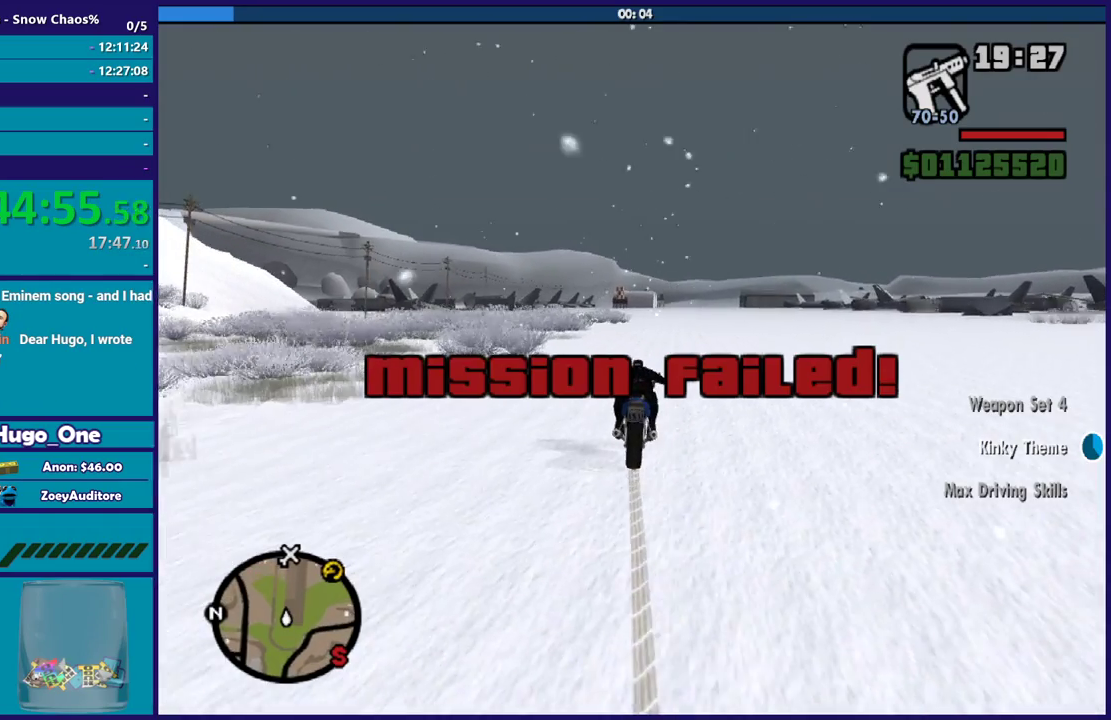
{"buttons": ["R2"], "left_stick": "up", "right_stick": "down", "events": [[101, "left_stick", "up-left"], [267, "left_stick", "up"], [401, "left_stick", "right"], [468, "left_stick", "up"], [501, "right_stick", "down"]]}
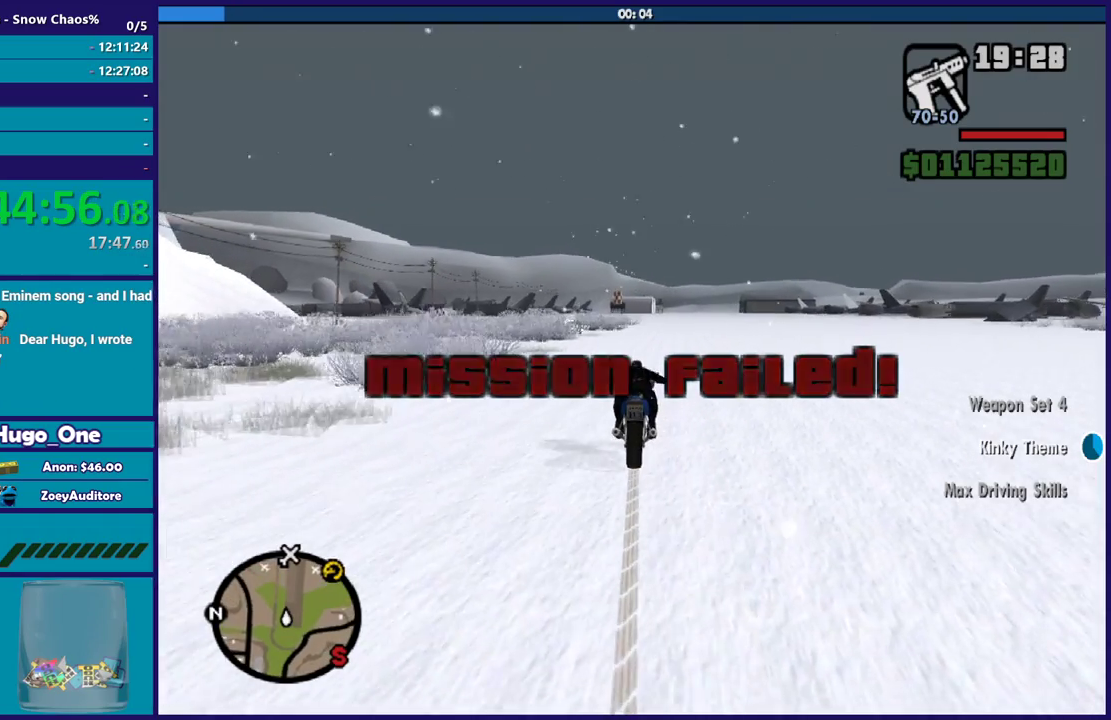
{"buttons": ["R2"], "left_stick": "up-left", "right_stick": "down", "events": [[67, "right_stick", "center"], [100, "left_stick", "center"], [200, "left_stick", "up-left"], [400, "right_stick", "down"]]}
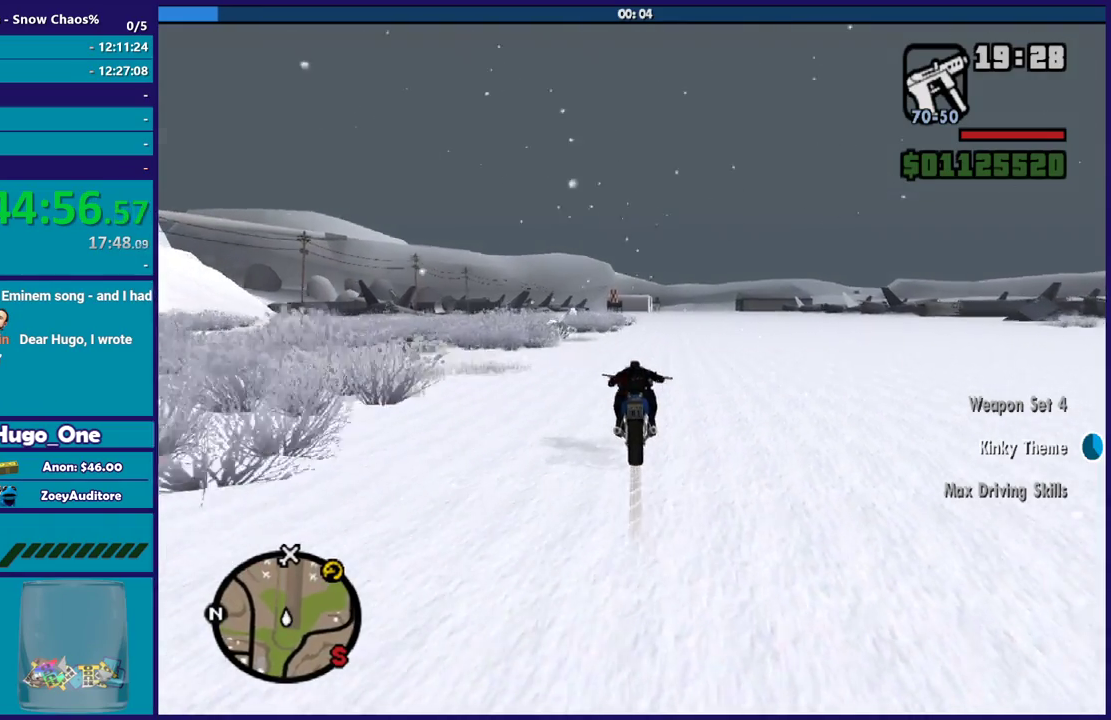
{"buttons": ["R2"], "left_stick": "up", "right_stick": "center", "events": [[34, "left_stick", "center"], [101, "left_stick", "up-left"], [234, "left_stick", "center"], [301, "left_stick", "up"], [434, "right_stick", "center"]]}
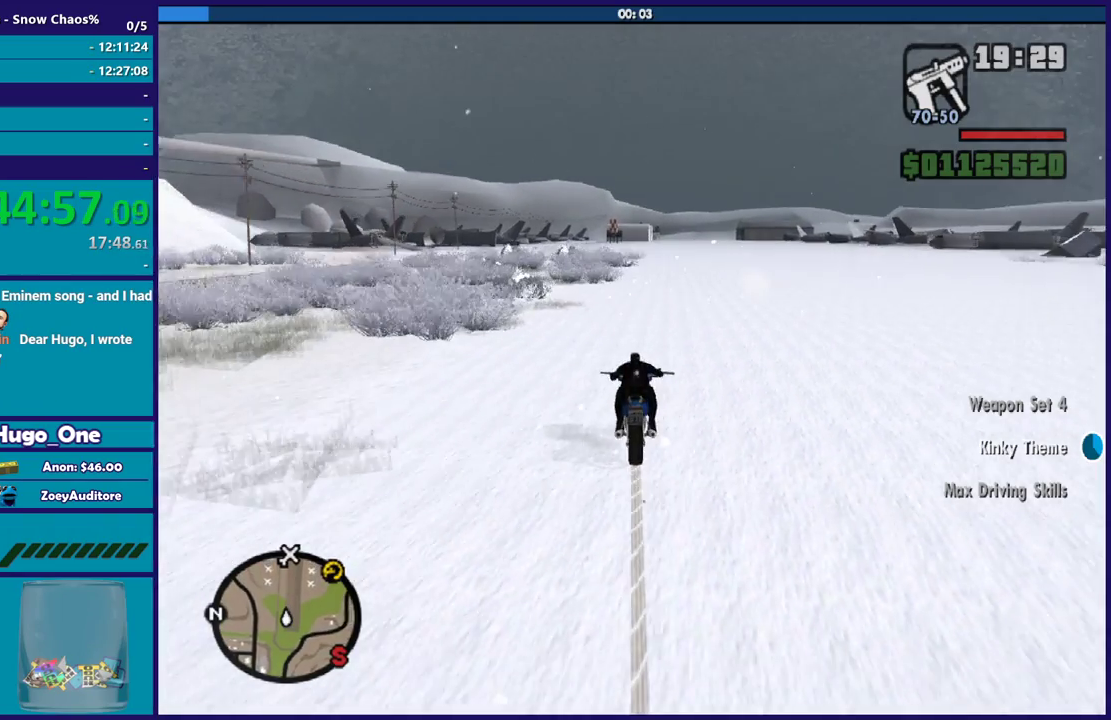
{"buttons": ["R2"], "left_stick": "up", "right_stick": "down", "events": [[133, "left_stick", "right"], [234, "left_stick", "up"], [334, "left_stick", "right"], [367, "right_stick", "down"], [434, "left_stick", "up"]]}
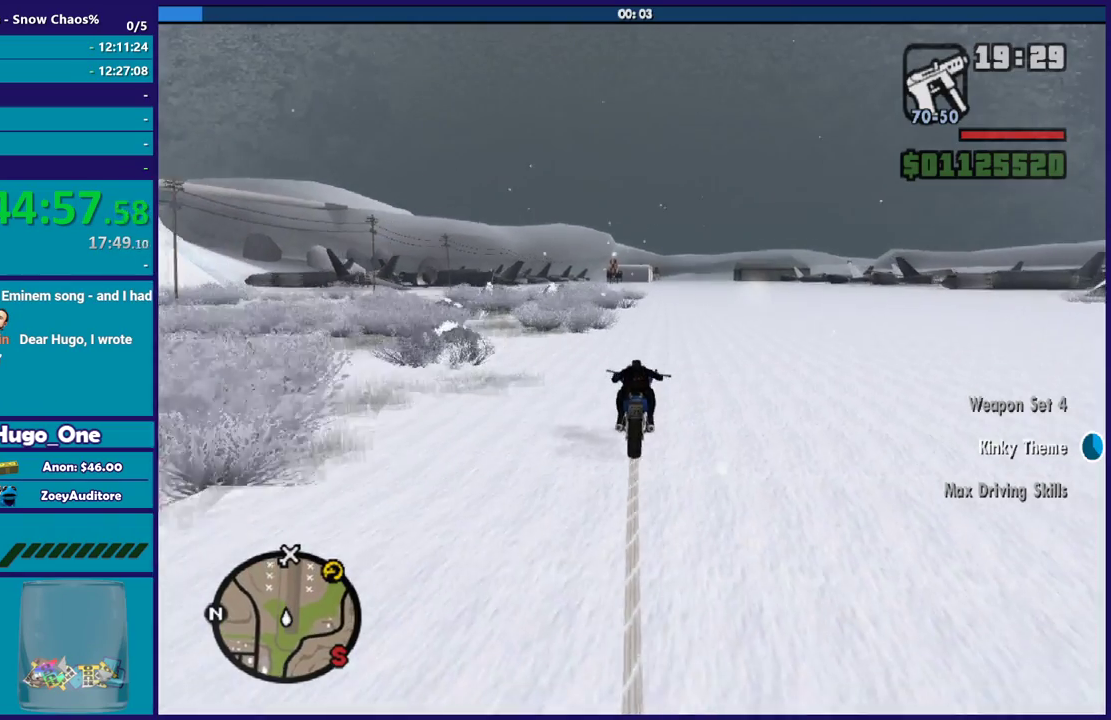
{"buttons": ["R2"], "left_stick": "right", "right_stick": "center", "events": [[34, "right_stick", "center"], [67, "left_stick", "center"], [167, "left_stick", "up"], [301, "left_stick", "right"], [401, "left_stick", "up"], [468, "left_stick", "right"]]}
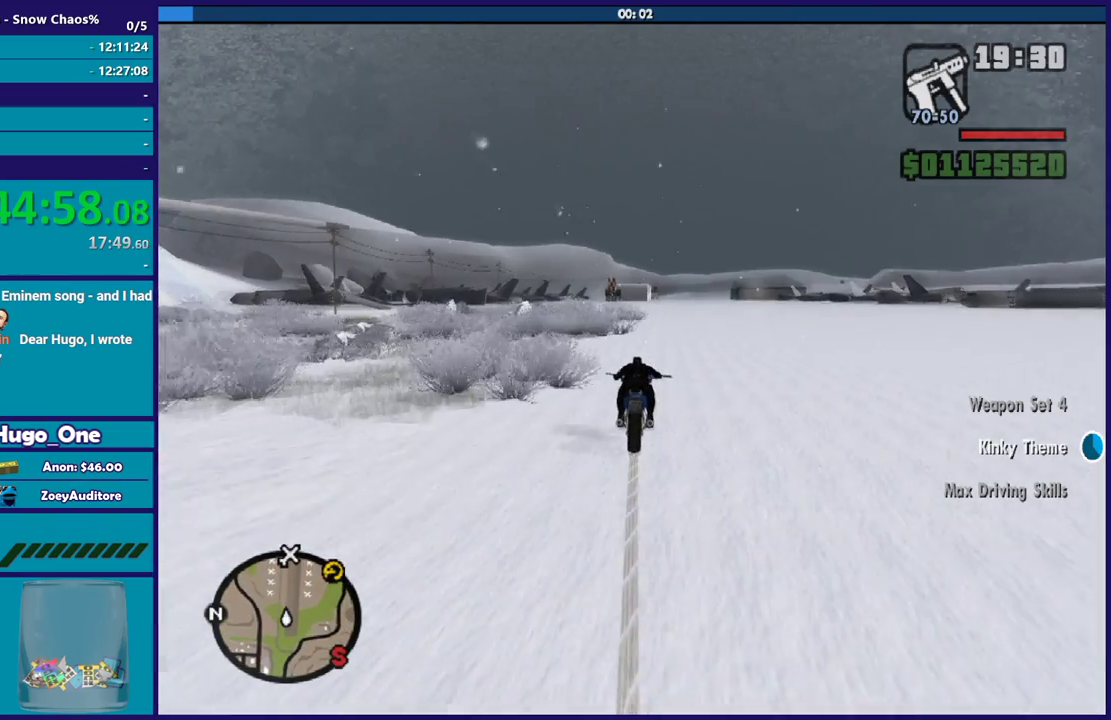
{"buttons": ["R2"], "left_stick": "up", "right_stick": "down", "events": [[67, "left_stick", "up-right"], [267, "left_stick", "right"], [367, "right_stick", "down"], [500, "left_stick", "up"]]}
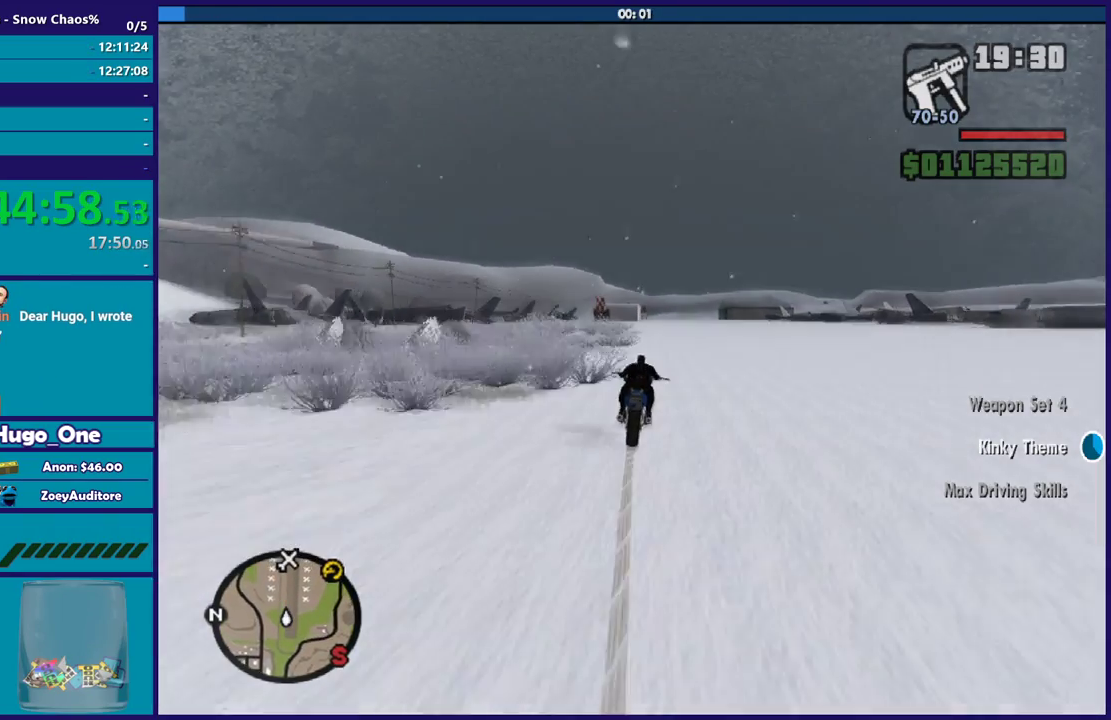
{"buttons": ["R2"], "left_stick": "up-left", "right_stick": "down", "events": [[201, "left_stick", "up-left"], [367, "left_stick", "center"], [434, "left_stick", "up-left"]]}